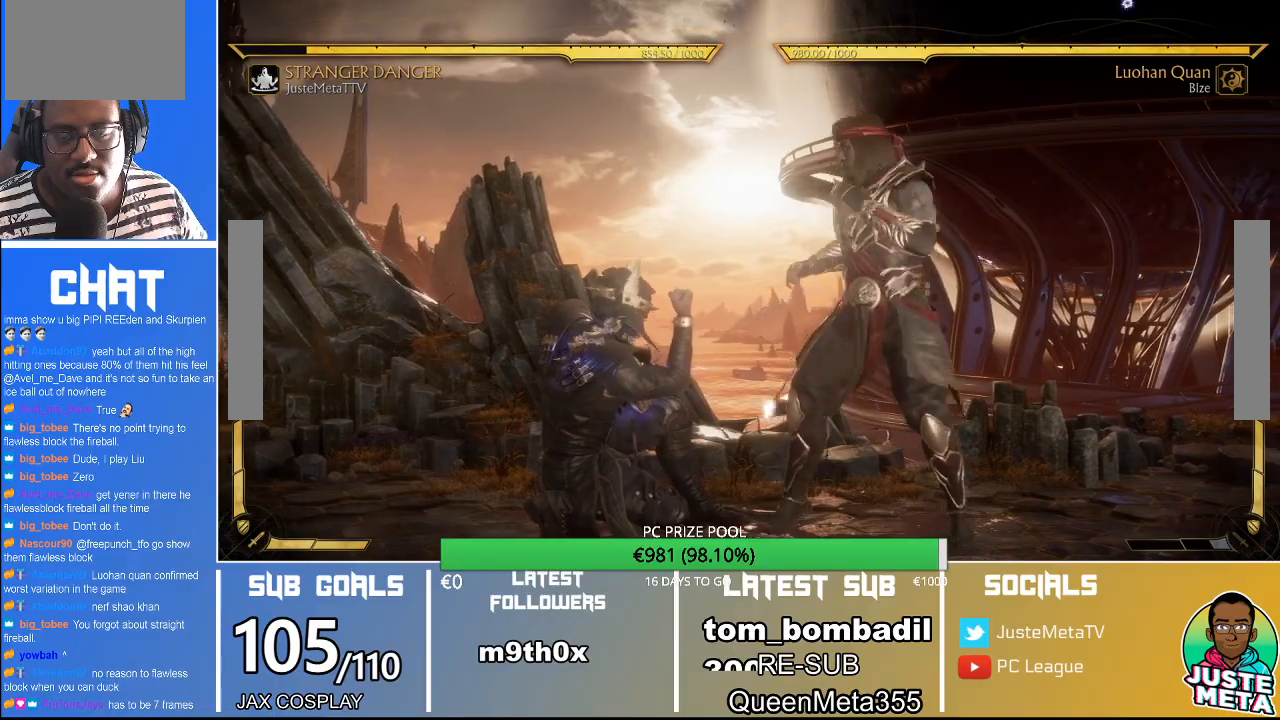
Gameplay with a controller (arcade stick); each line is a JSON object with the inputs held at the frame after it (dt_ms = milliseconds from this image to that frame). "events" lists button and stick changes between this image and that frame as [ms after this image, input, new state], when the widget could be followed in between. Not read: L3 R3.
{"dt_ms": 500, "buttons": ["R2"], "left_stick": "down-right", "events": []}
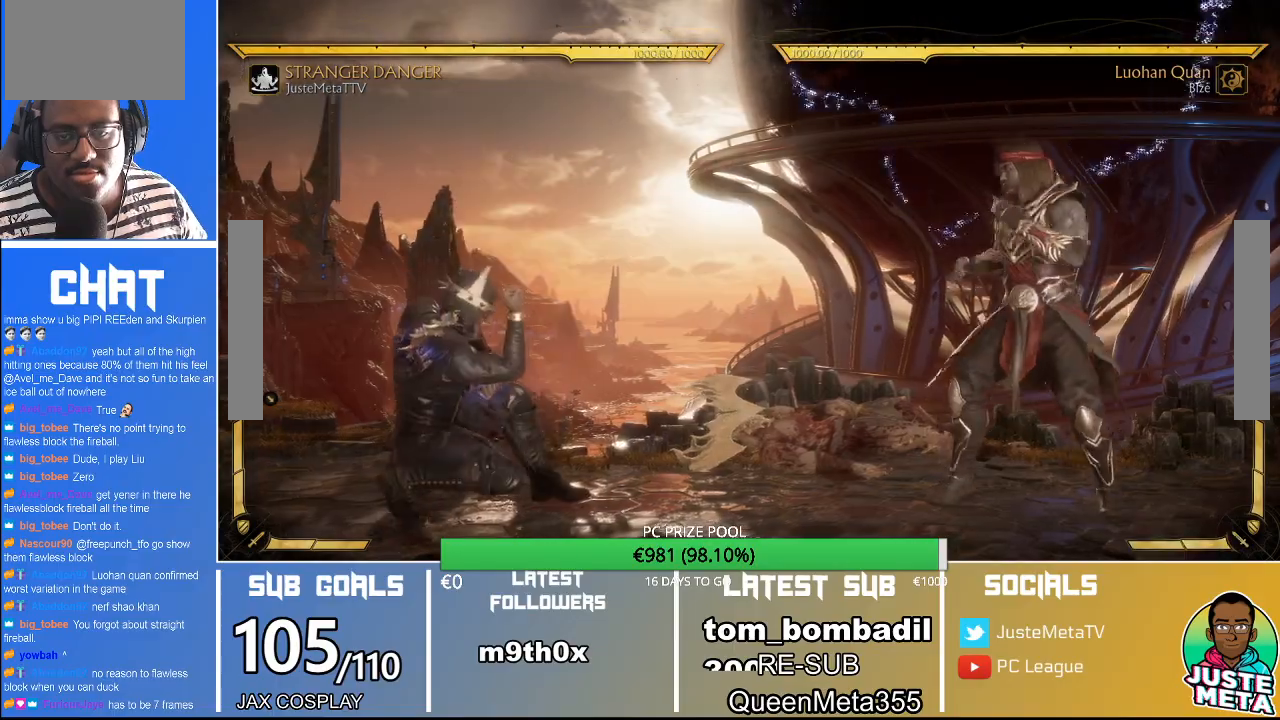
{"dt_ms": 500, "buttons": ["R2"], "left_stick": "down-right", "events": []}
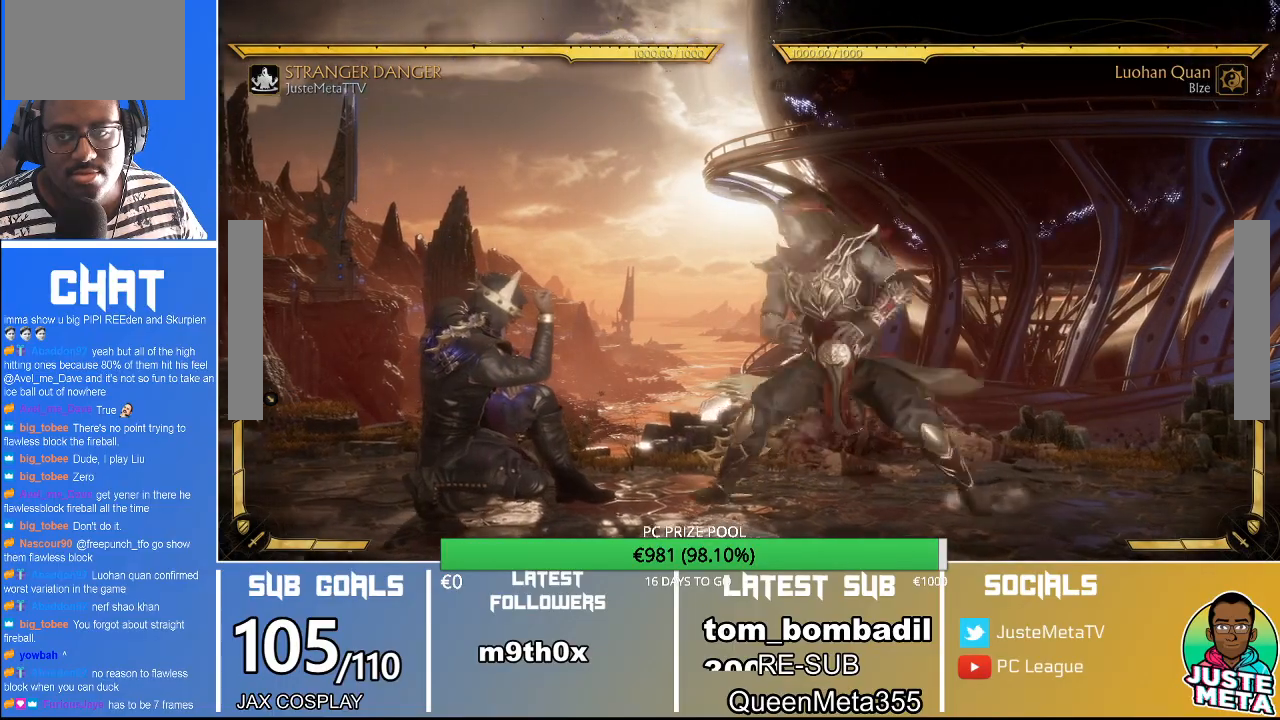
{"dt_ms": 500, "buttons": ["R2"], "left_stick": "down-right", "events": []}
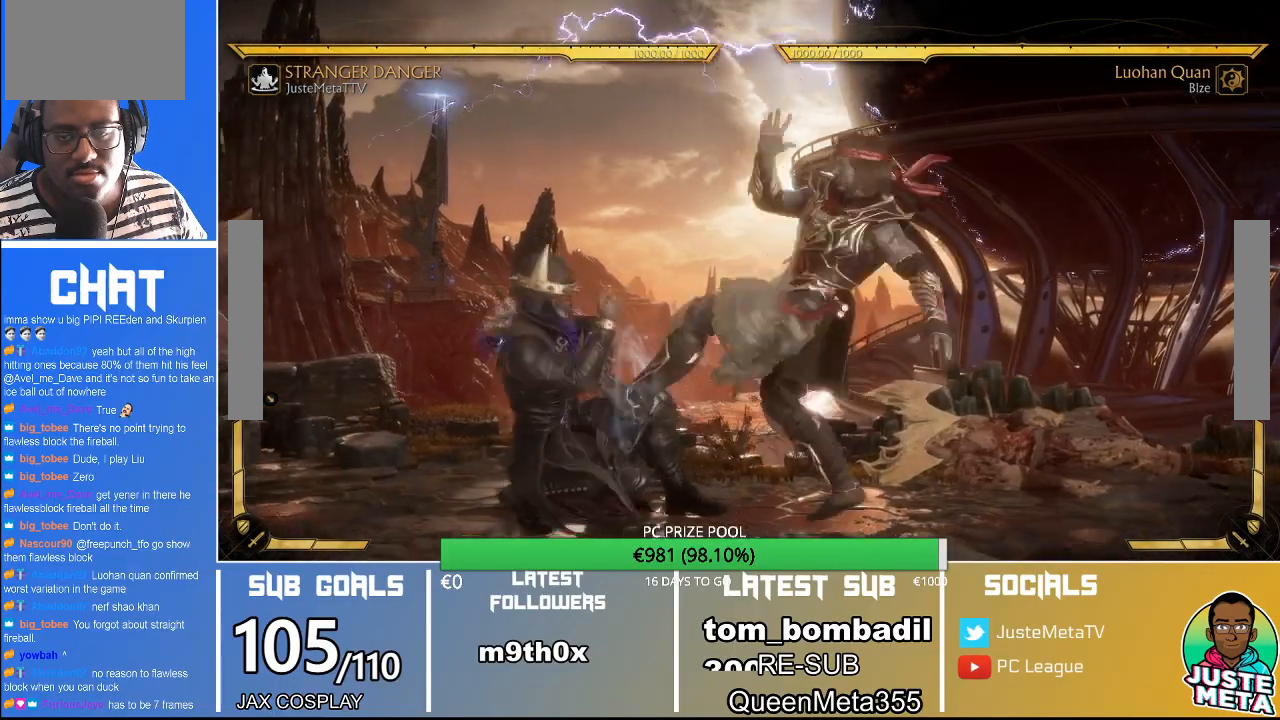
{"dt_ms": 500, "buttons": ["R2"], "left_stick": "down-right", "events": []}
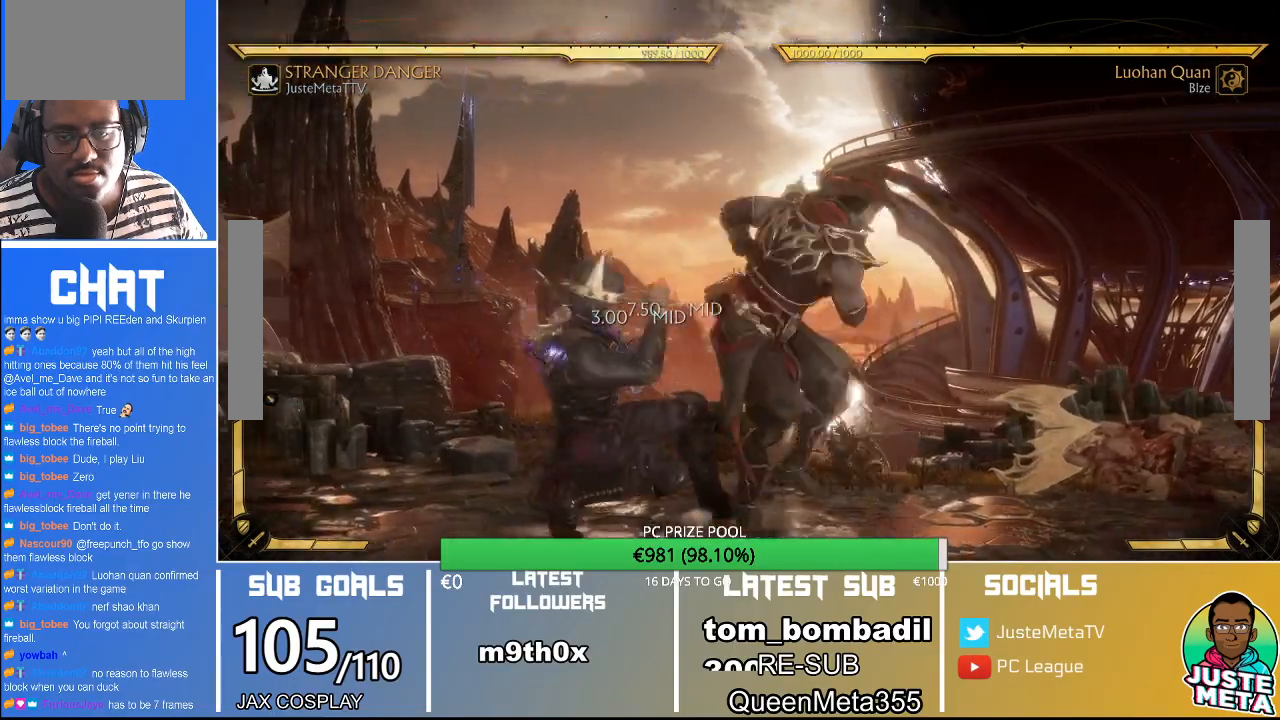
{"dt_ms": 1000, "buttons": ["SQUARE"], "left_stick": "center"}
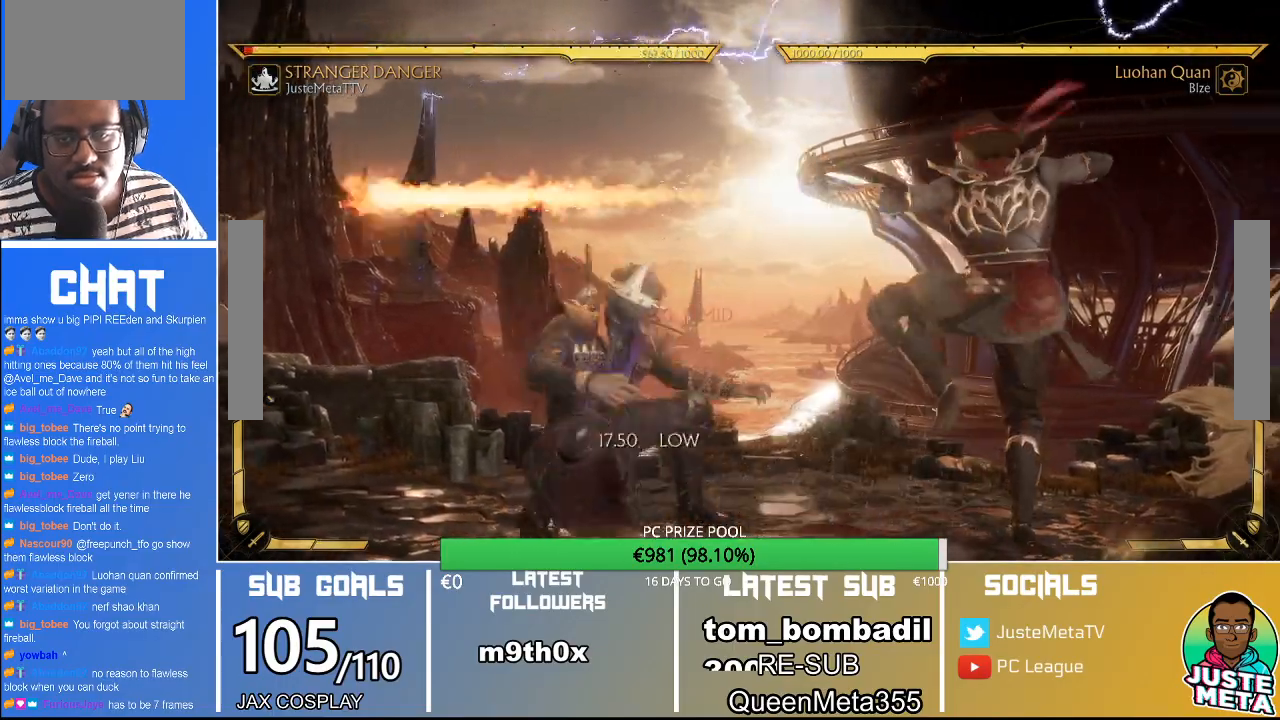
{"dt_ms": 500, "buttons": [], "left_stick": "center", "events": [[33, "SQUARE", "up"], [100, "SQUARE", "down"], [167, "SQUARE", "up"], [233, "SQUARE", "down"], [300, "SQUARE", "up"], [433, "TRIANGLE", "down"], [467, "TRIANGLE", "up"]]}
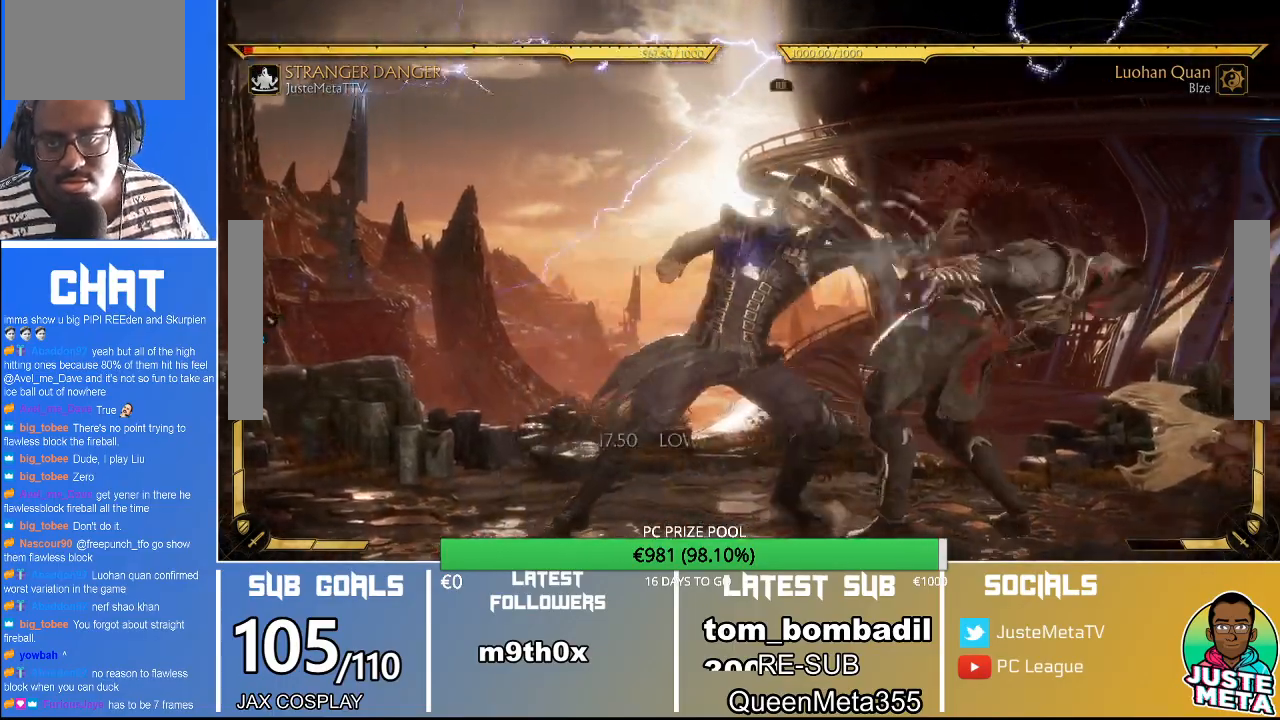
{"dt_ms": 500, "buttons": ["R2"], "left_stick": "center", "events": [[200, "R2", "down"]]}
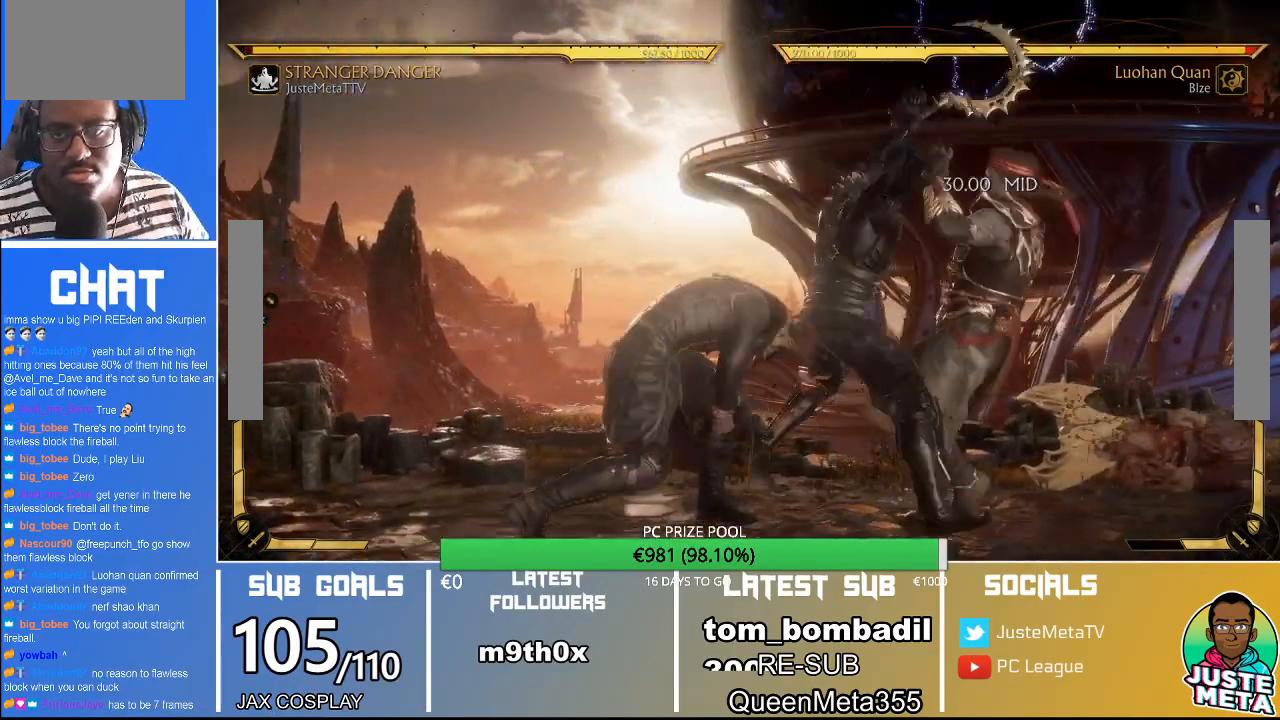
{"dt_ms": 500, "buttons": ["R2"], "left_stick": "center", "events": []}
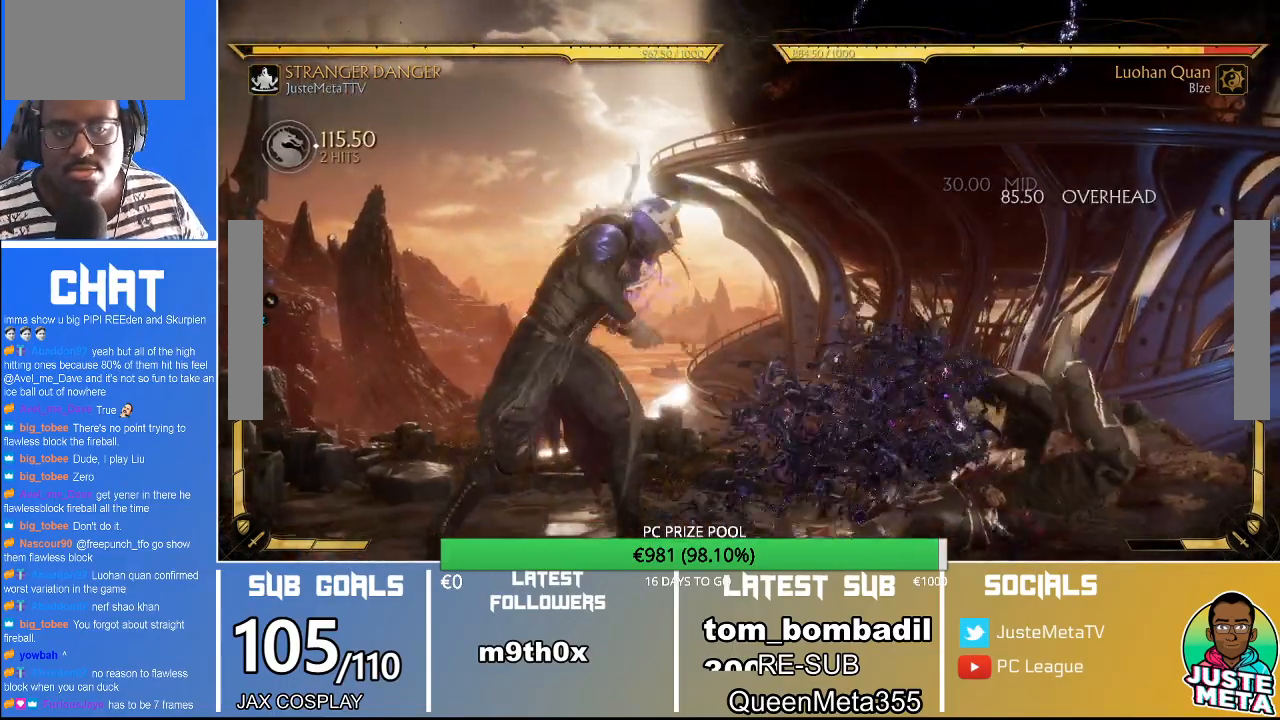
{"dt_ms": 500, "buttons": ["R2"], "left_stick": "center", "events": []}
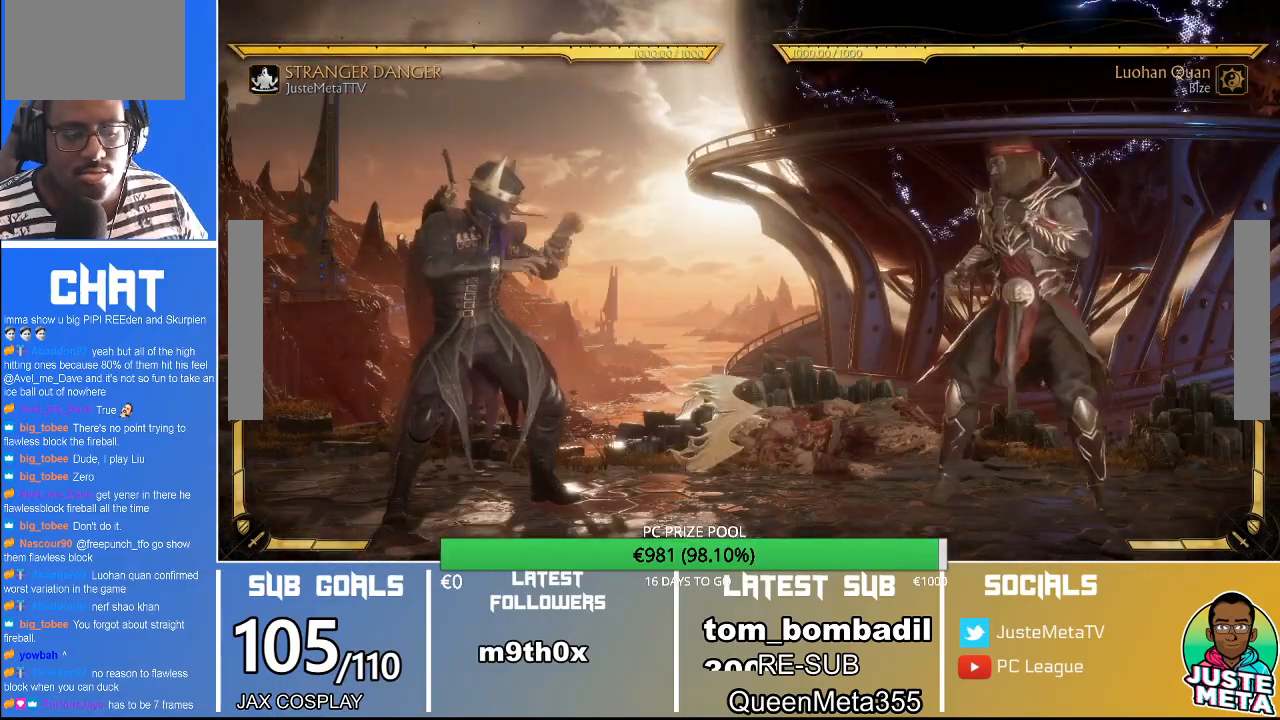
{"dt_ms": 500, "buttons": ["R2"], "left_stick": "down-right", "events": [[33, "R2", "up"], [33, "left_stick", "right"], [133, "left_stick", "center"], [267, "left_stick", "down-right"], [300, "R2", "down"]]}
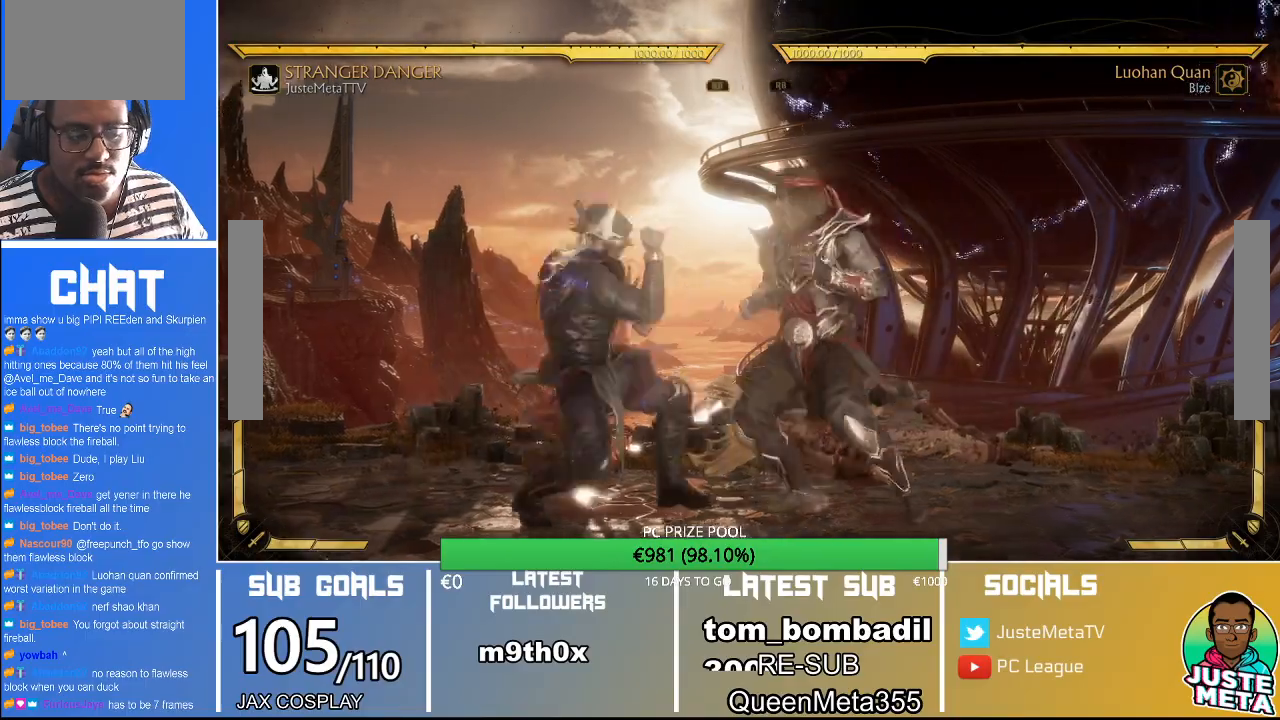
{"dt_ms": 500, "buttons": ["R2"], "left_stick": "down-right", "events": []}